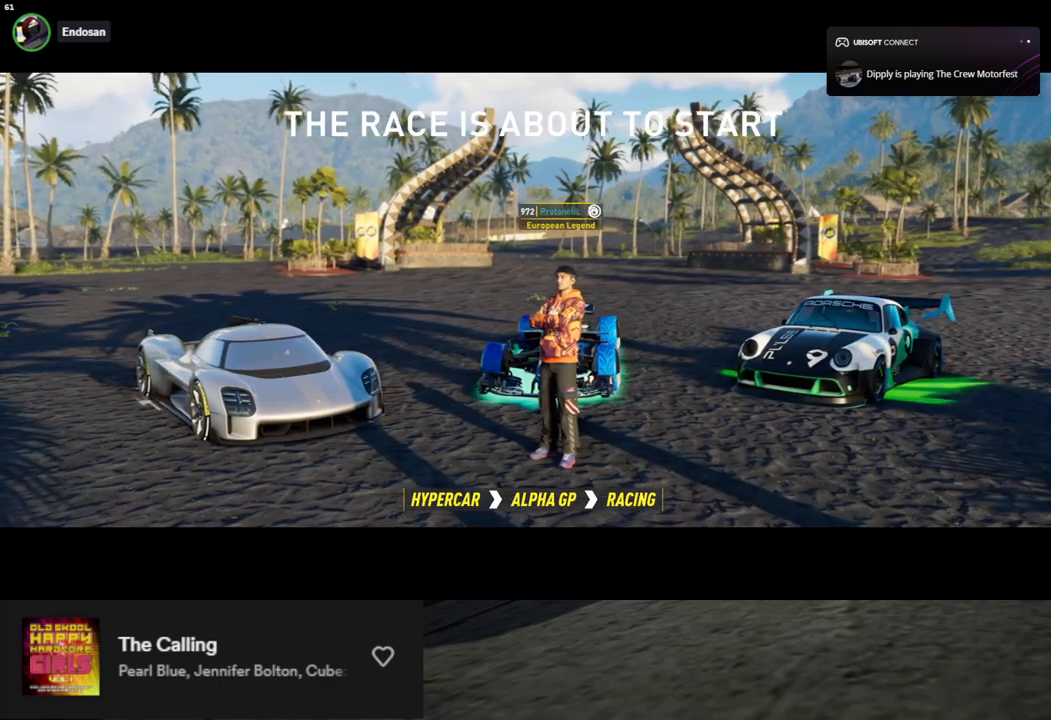
Gameplay with a controller (Xbox layout); each line is a JSON object with the inputs held at the frame after it. "events" lists button and stick changes between this image and that frame as [ms after this image, input, new state], when the widget could be followed in between.
{"buttons": ["R2"], "left_stick": "center", "right_stick": "center", "events": [[285, "R2", "down"]]}
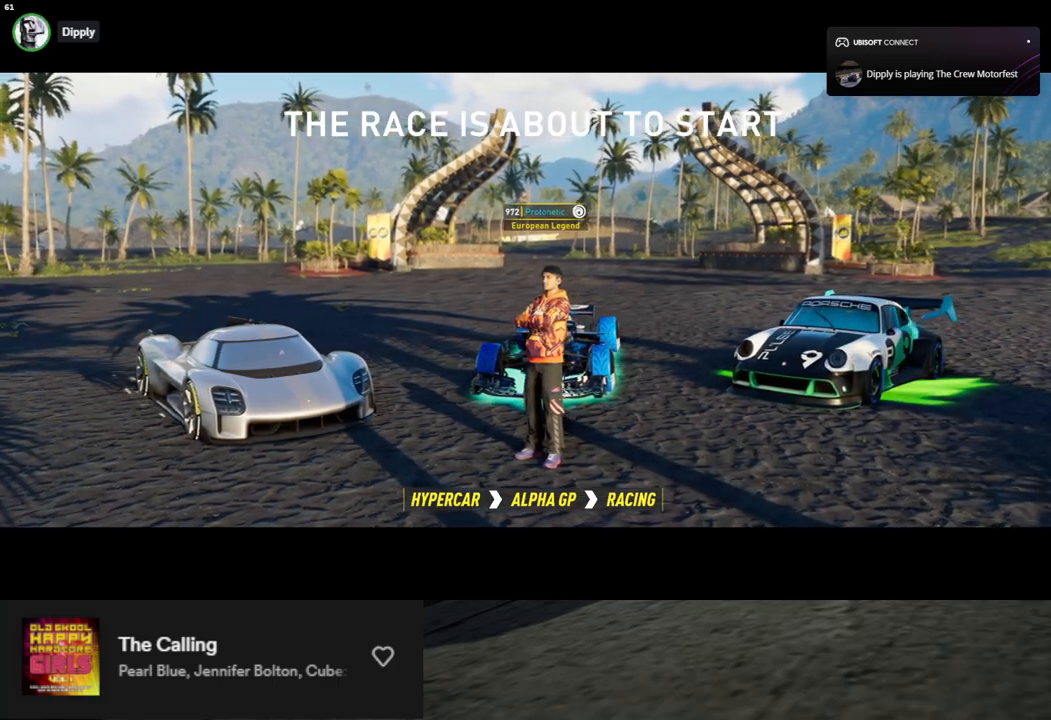
{"buttons": ["R2"], "left_stick": "center", "right_stick": "center", "events": [[217, "R2", "up"], [368, "R2", "down"]]}
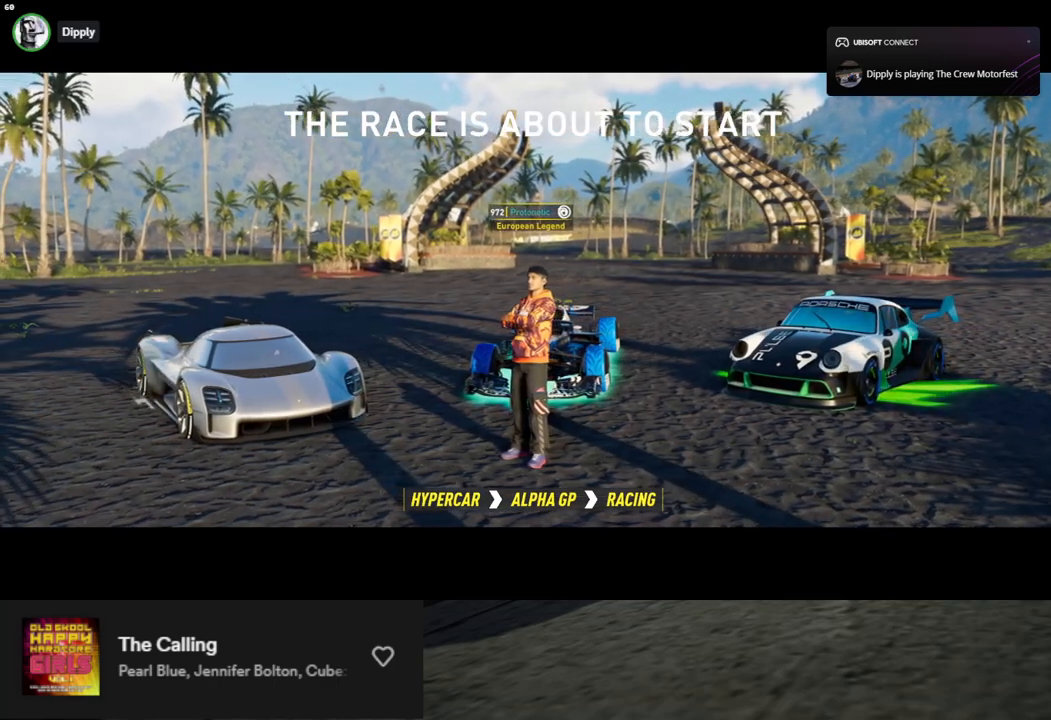
{"buttons": [], "left_stick": "center", "right_stick": "center", "events": [[33, "R2", "up"], [117, "R2", "down"], [250, "R2", "up"], [351, "R2", "down"], [468, "R2", "up"]]}
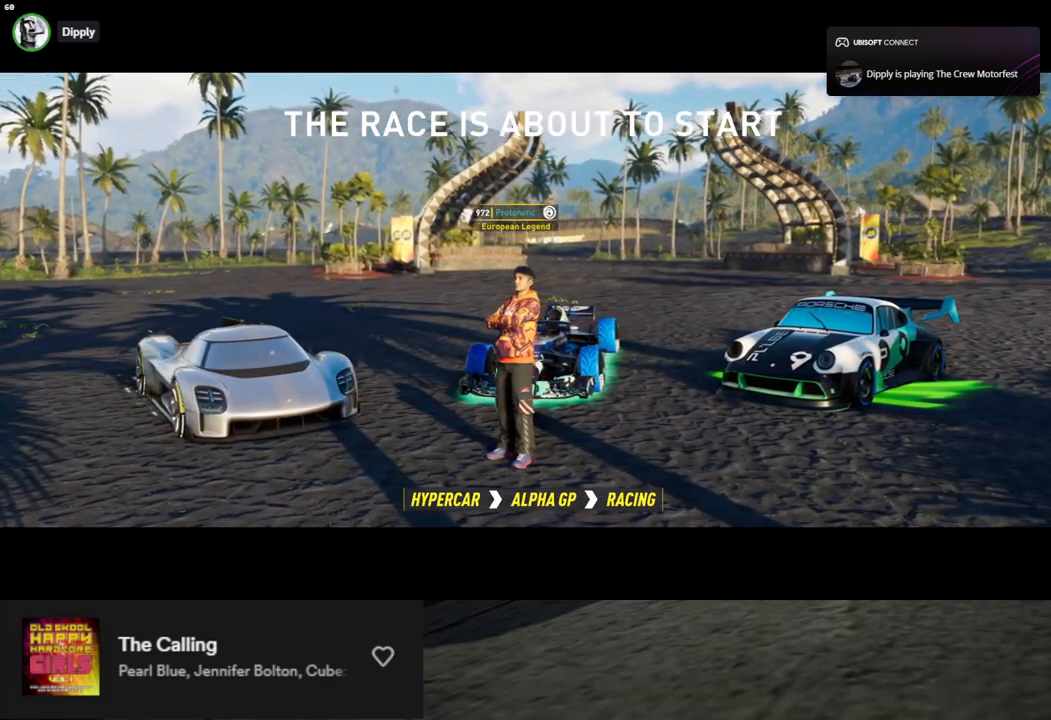
{"buttons": ["R2"], "left_stick": "center", "right_stick": "center", "events": [[67, "R2", "down"], [168, "R2", "up"], [218, "R2", "down"], [351, "R2", "up"], [418, "R2", "down"]]}
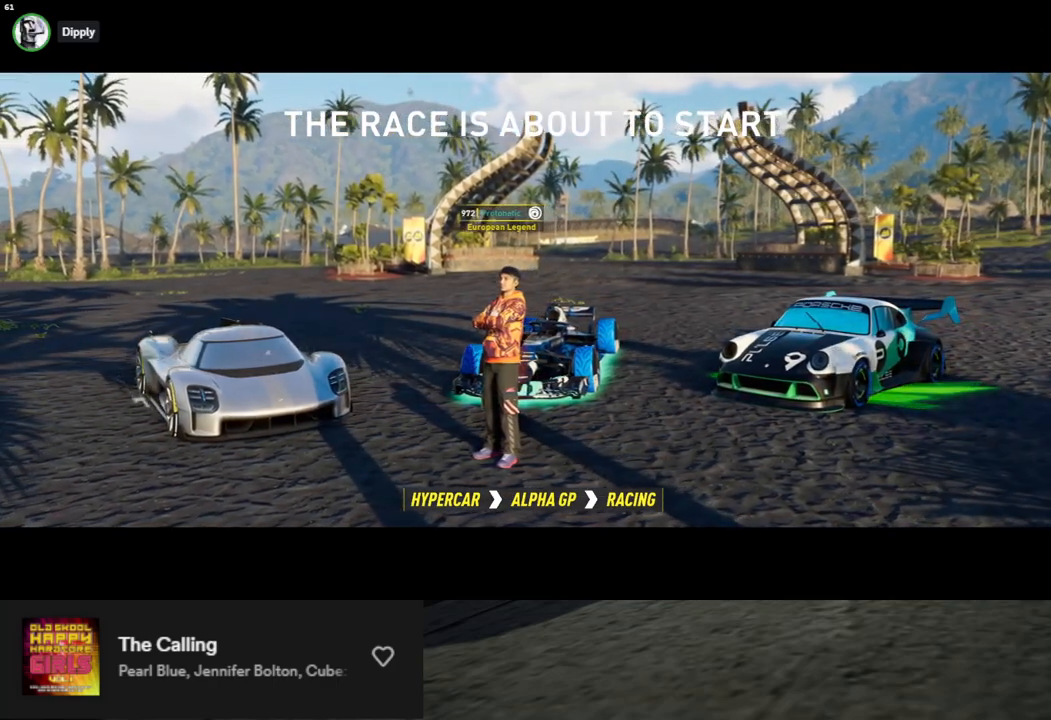
{"buttons": [], "left_stick": "center", "right_stick": "center", "events": [[33, "R2", "up"], [100, "R2", "down"], [351, "R2", "up"]]}
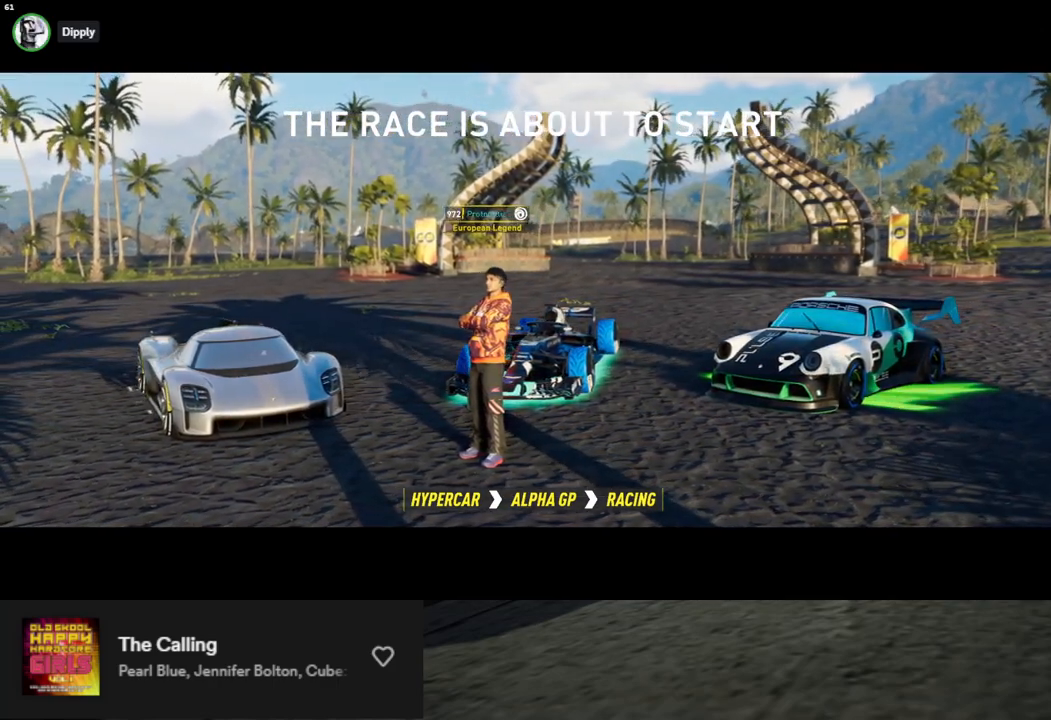
{"buttons": [], "left_stick": "center", "right_stick": "center", "events": []}
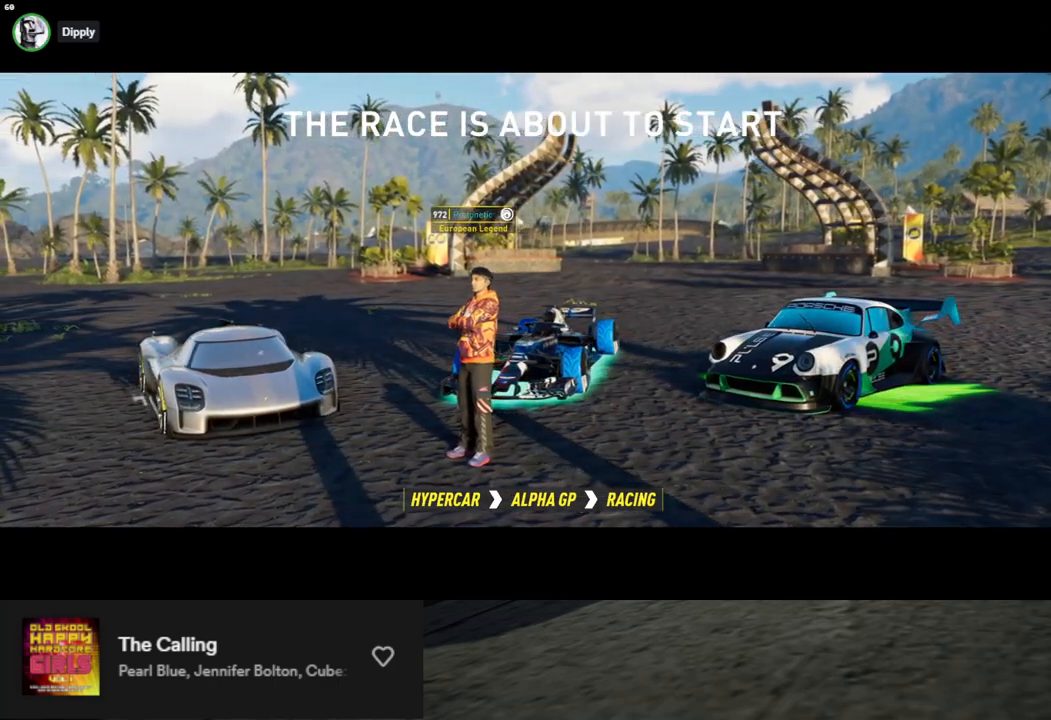
{"buttons": [], "left_stick": "center", "right_stick": "center", "events": []}
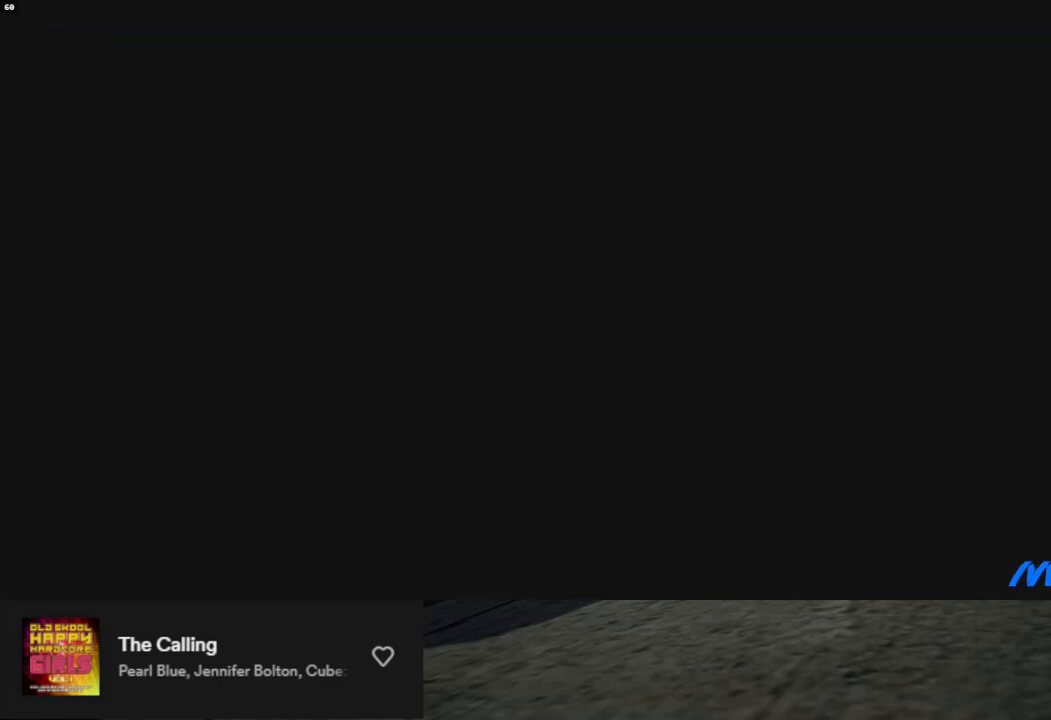
{"buttons": [], "left_stick": "center", "right_stick": "center", "events": []}
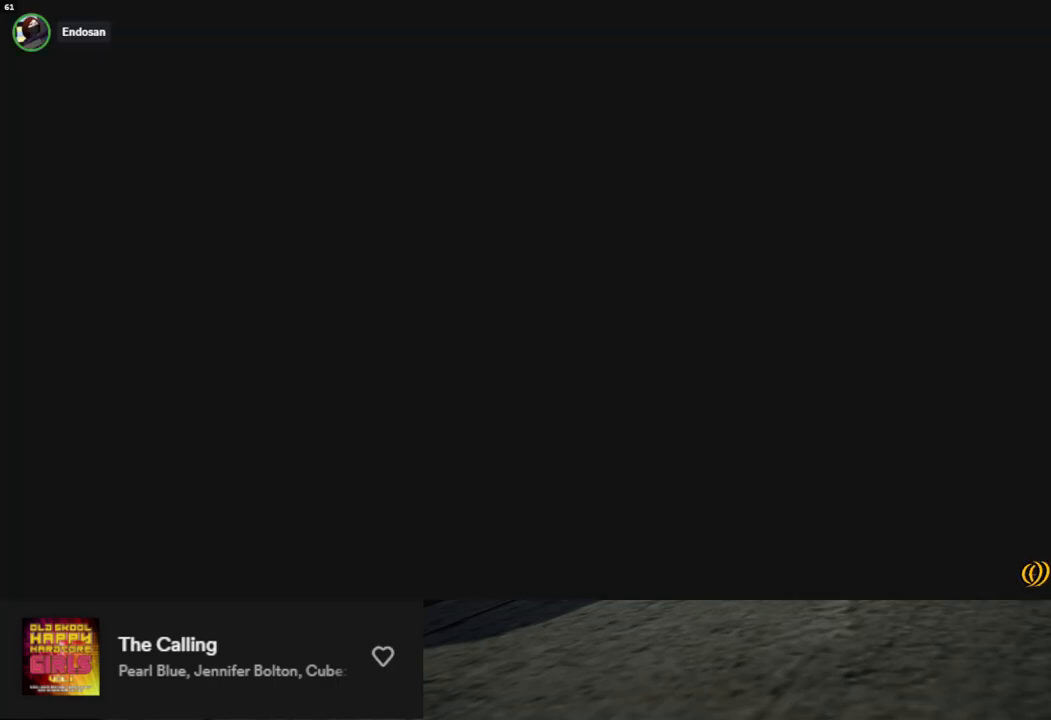
{"buttons": [], "left_stick": "center", "right_stick": "center", "events": []}
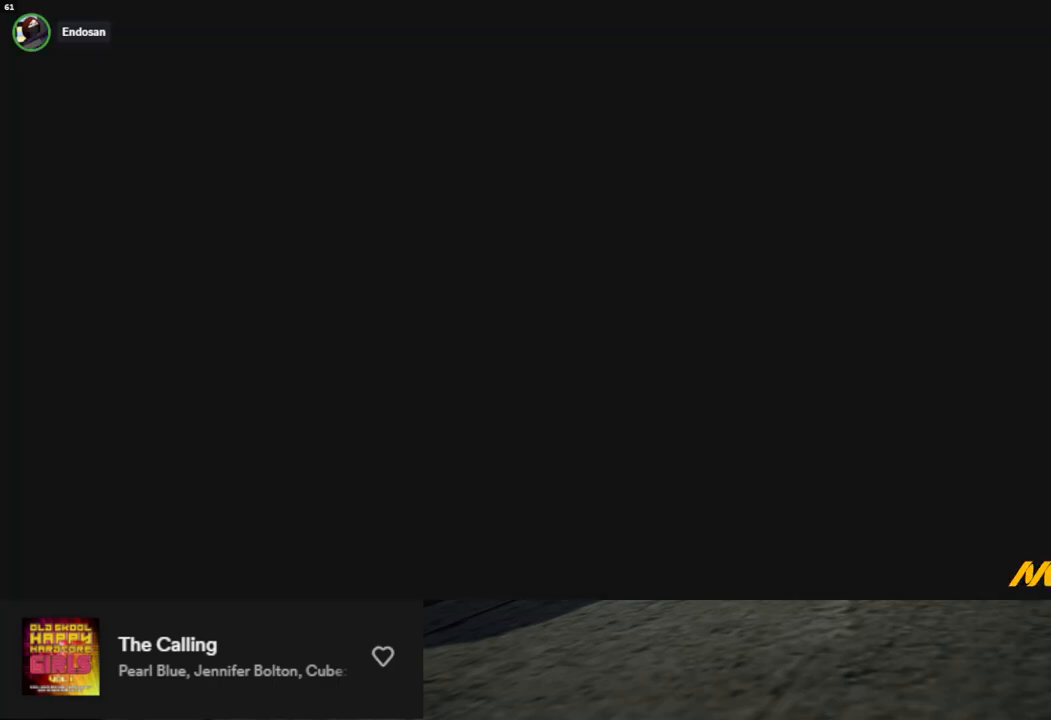
{"buttons": [], "left_stick": "center", "right_stick": "center", "events": []}
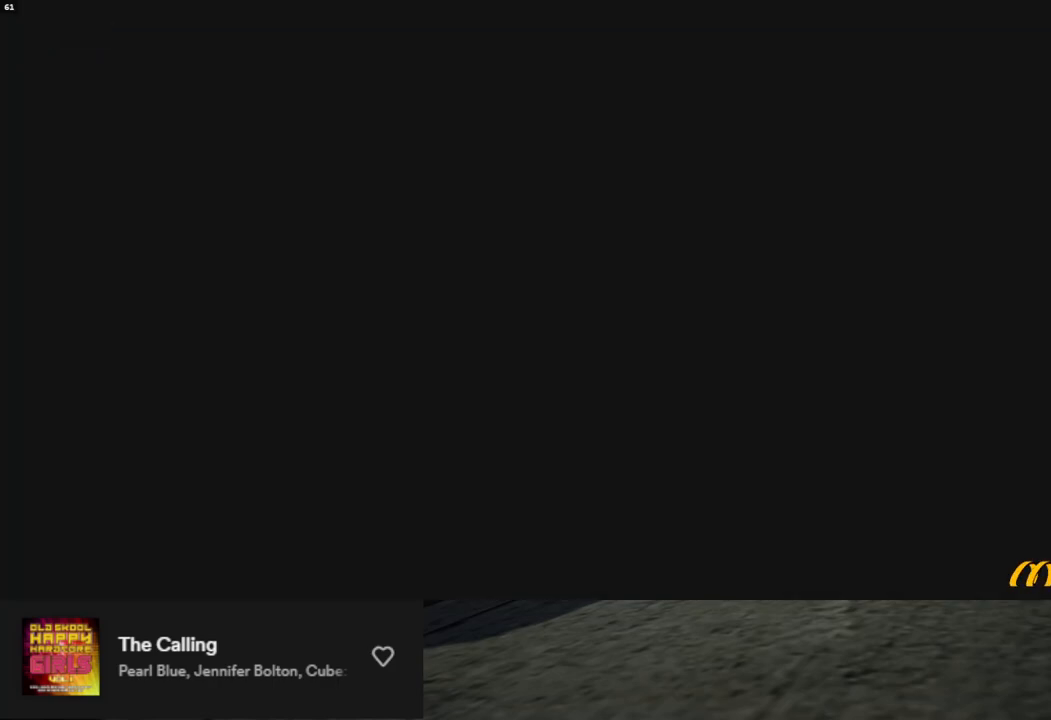
{"buttons": [], "left_stick": "center", "right_stick": "center", "events": []}
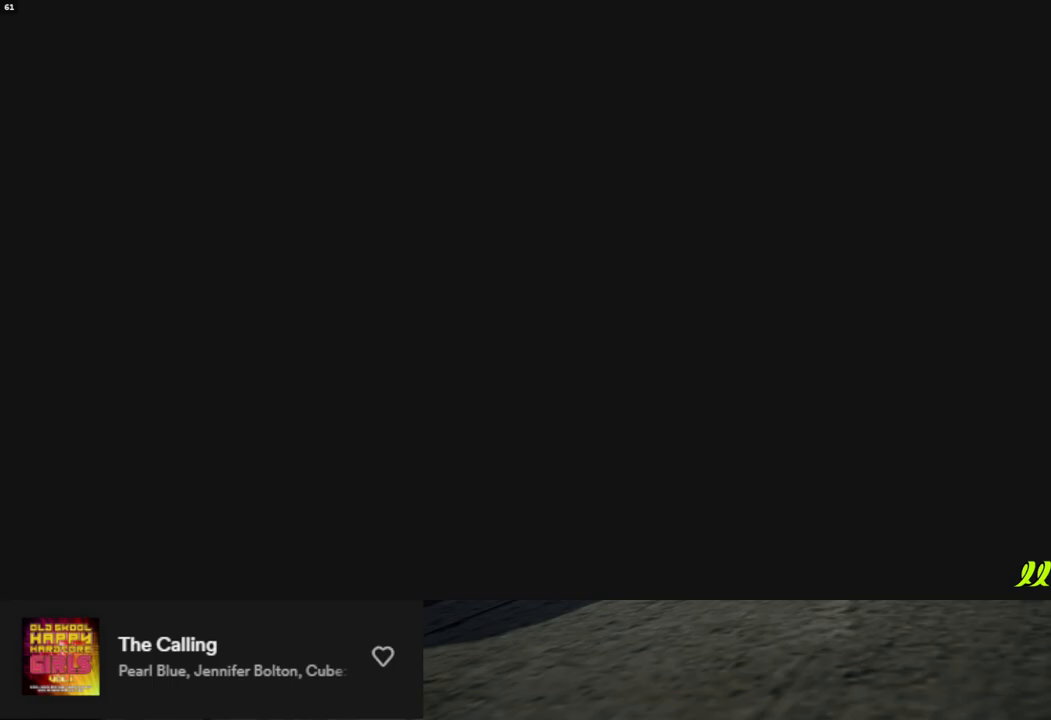
{"buttons": [], "left_stick": "center", "right_stick": "center", "events": []}
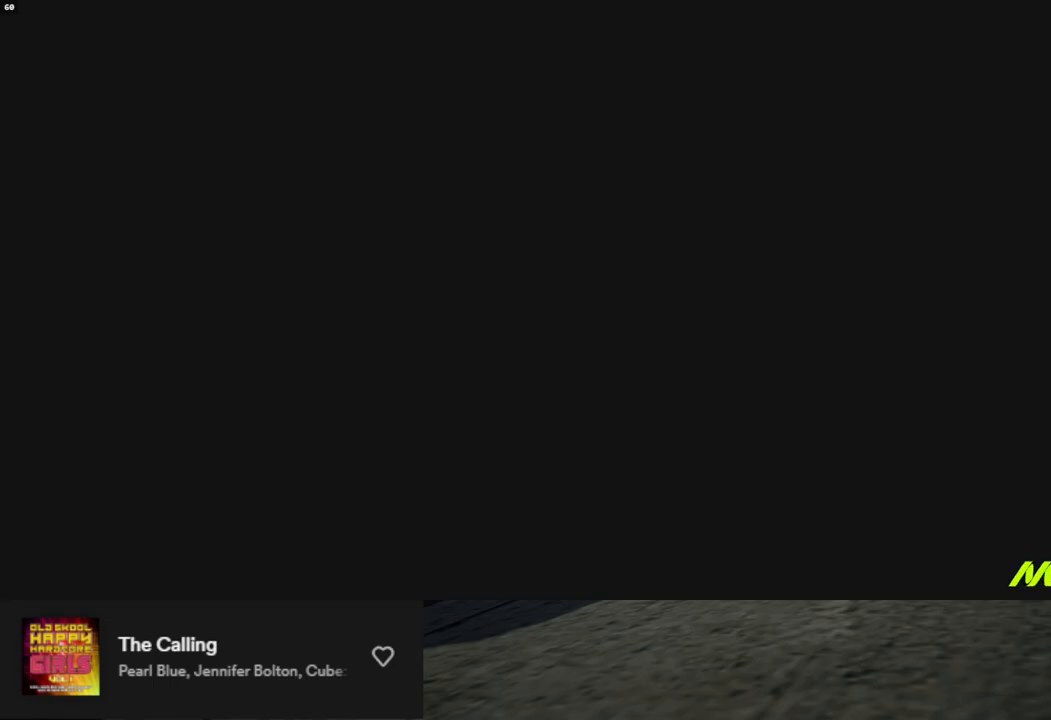
{"buttons": [], "left_stick": "center", "right_stick": "center", "events": []}
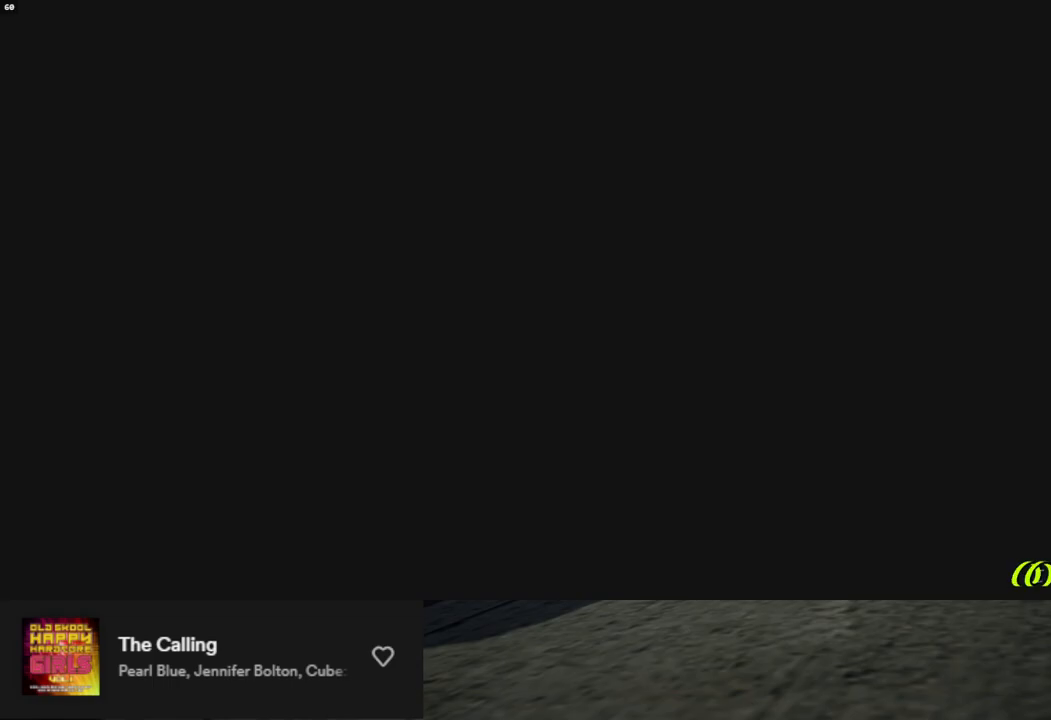
{"buttons": [], "left_stick": "center", "right_stick": "center", "events": []}
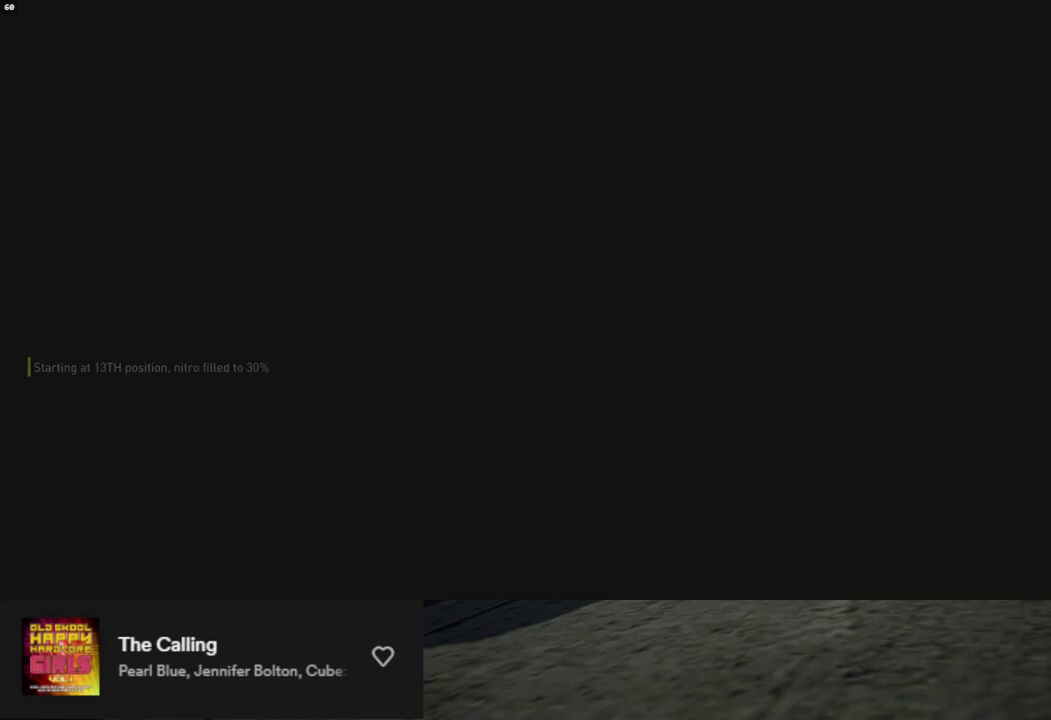
{"buttons": ["R2"], "left_stick": "center", "right_stick": "center", "events": [[201, "R2", "down"]]}
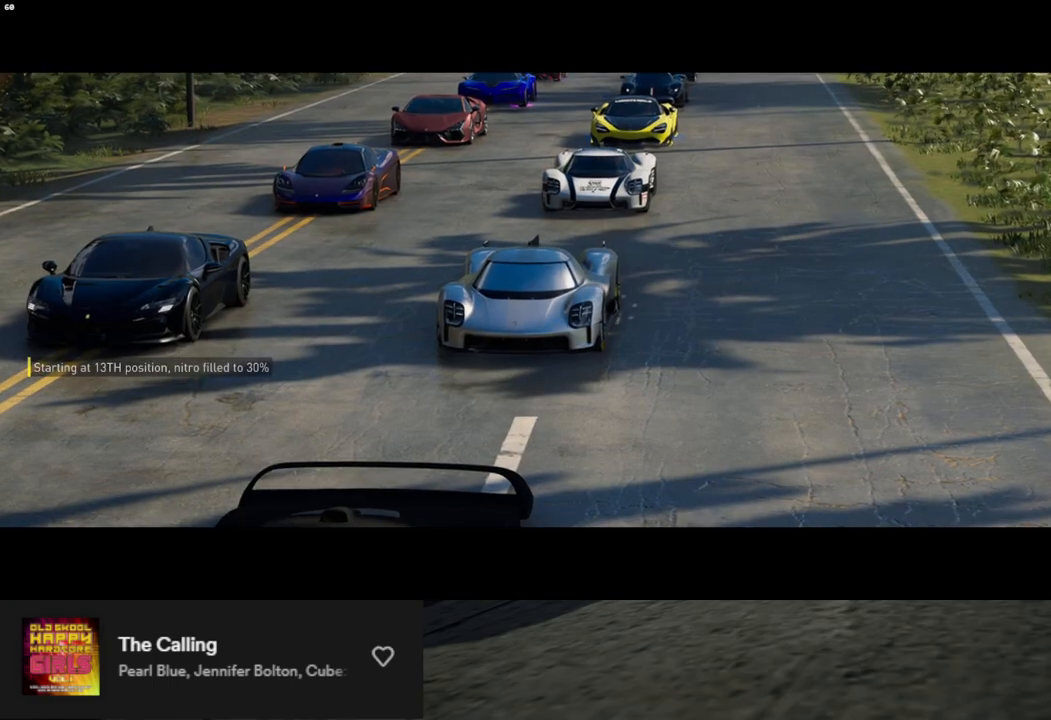
{"buttons": ["R2"], "left_stick": "center", "right_stick": "center", "events": [[267, "R2", "up"], [468, "R2", "down"]]}
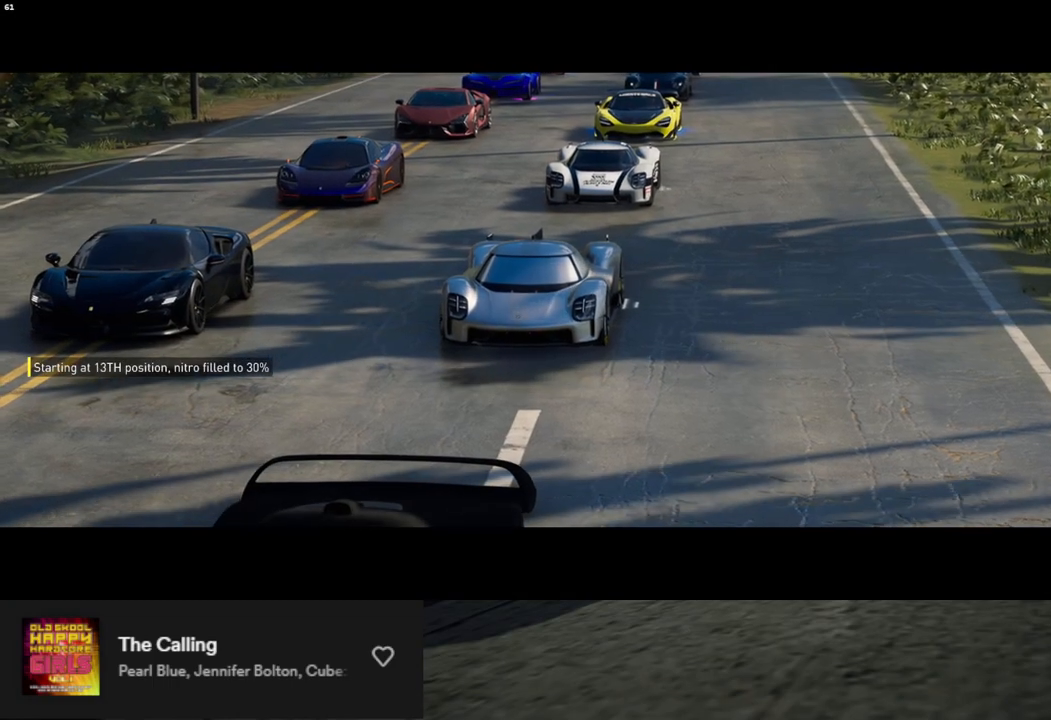
{"buttons": ["R2"], "left_stick": "center", "right_stick": "center", "events": [[134, "R2", "up"], [435, "R2", "down"]]}
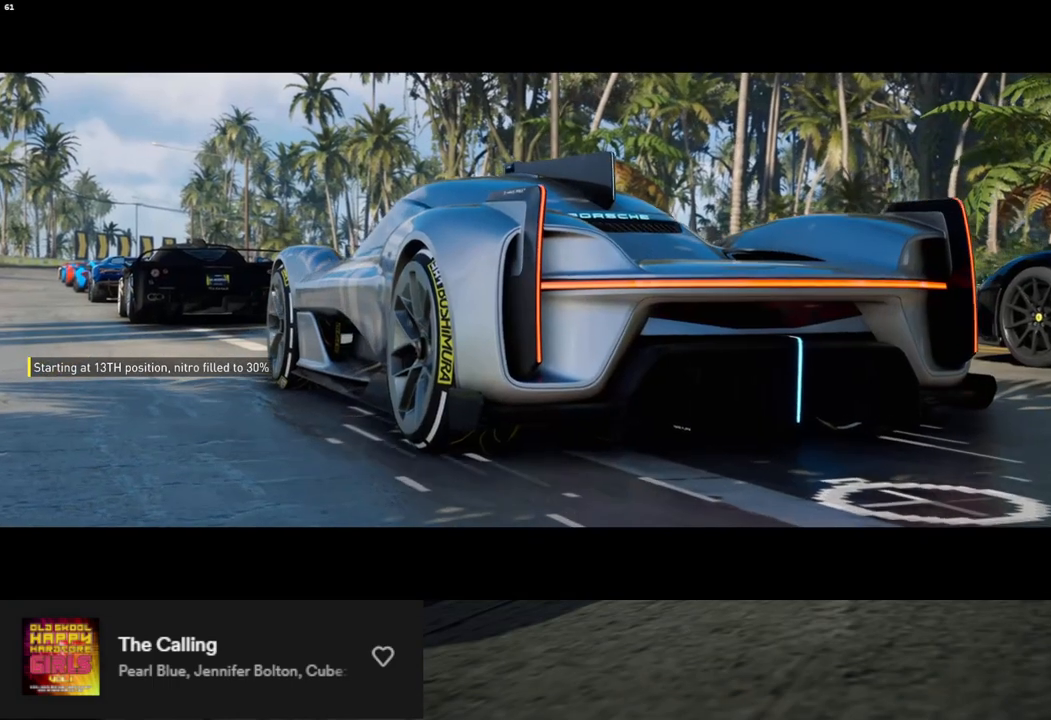
{"buttons": ["R2"], "left_stick": "center", "right_stick": "center", "events": [[134, "R2", "up"], [485, "R2", "down"]]}
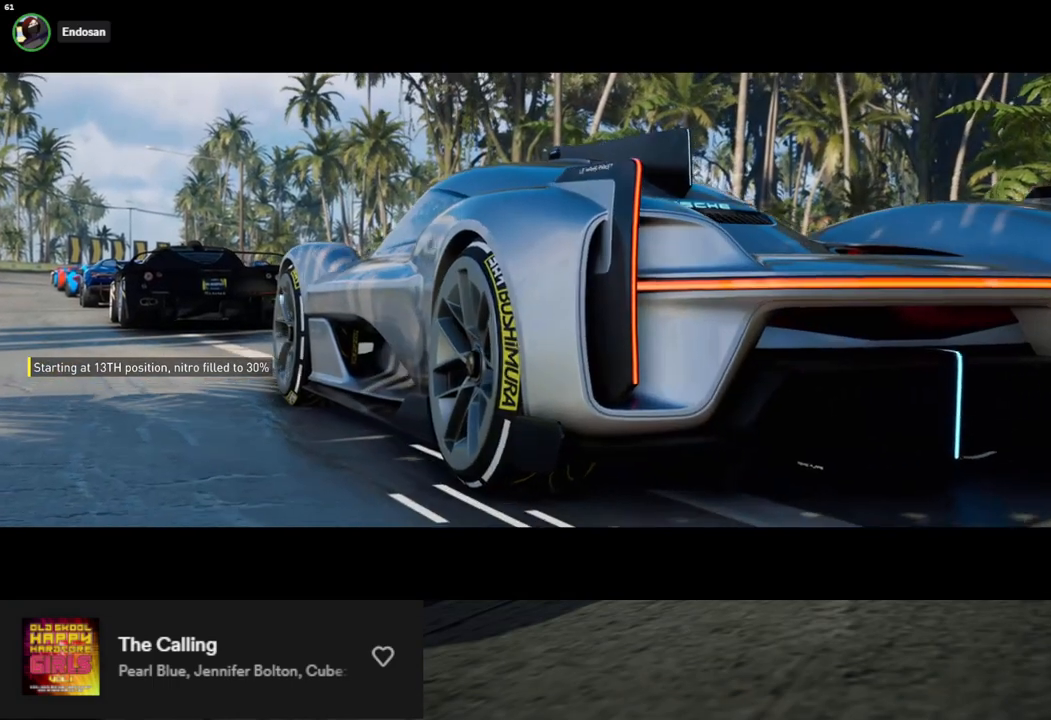
{"buttons": [], "left_stick": "center", "right_stick": "center", "events": [[134, "R2", "up"], [351, "R2", "down"], [501, "R2", "up"]]}
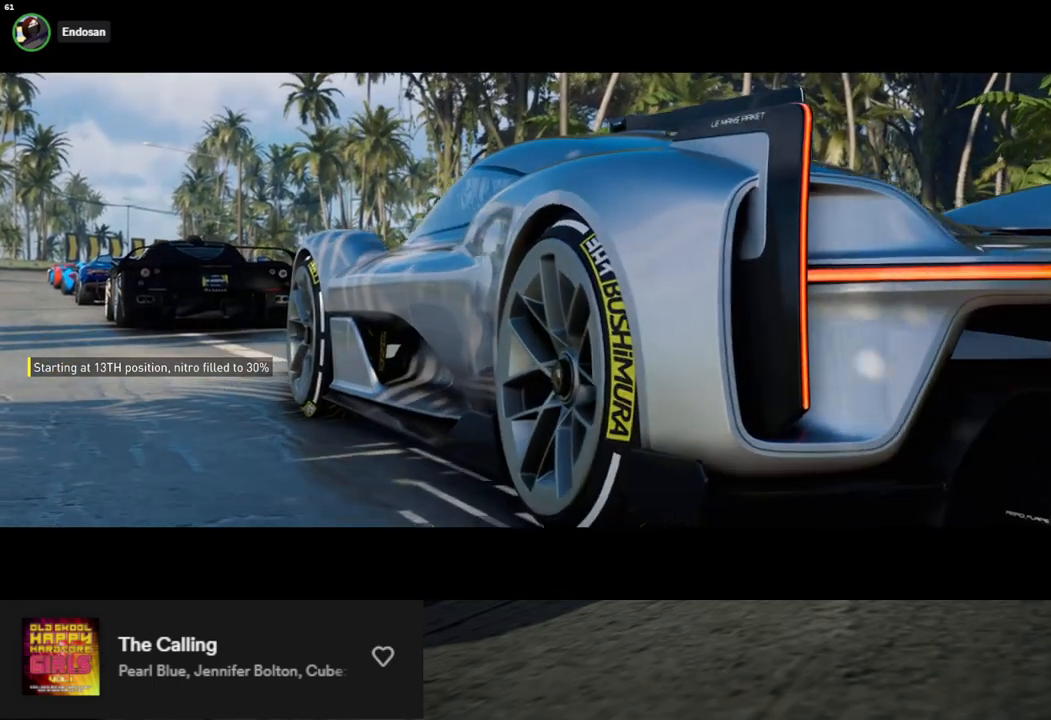
{"buttons": ["R2"], "left_stick": "center", "right_stick": "center", "events": [[184, "R2", "down"], [335, "R2", "up"], [502, "R2", "down"]]}
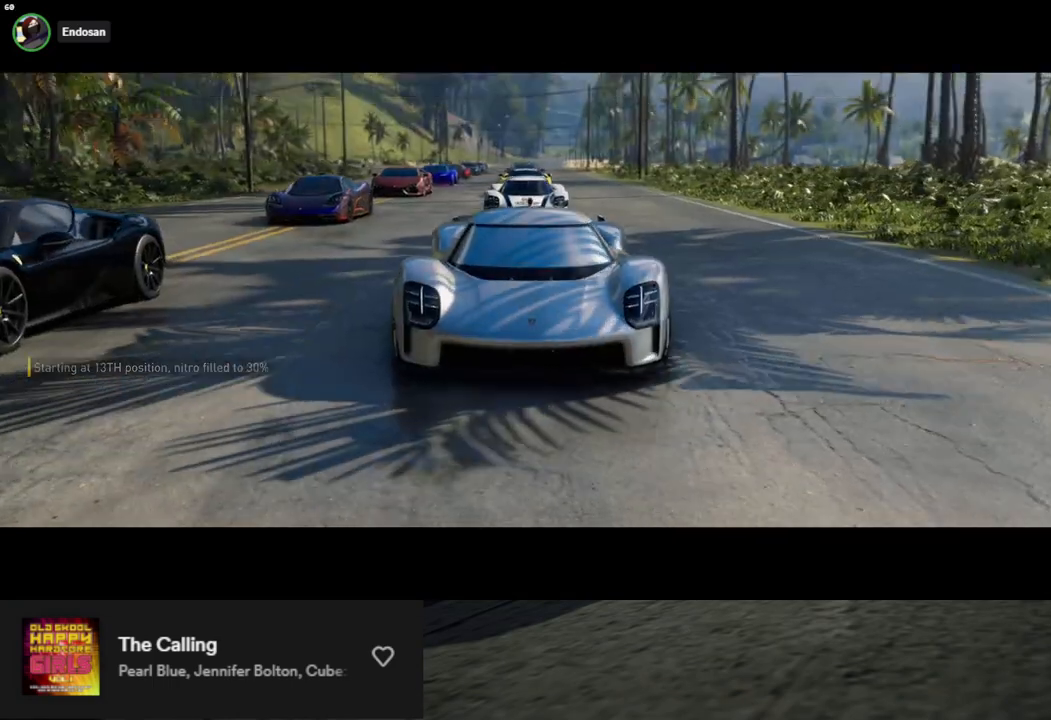
{"buttons": ["R2"], "left_stick": "center", "right_stick": "center", "events": [[100, "R2", "up"], [217, "R2", "down"], [318, "R2", "up"], [418, "R2", "down"]]}
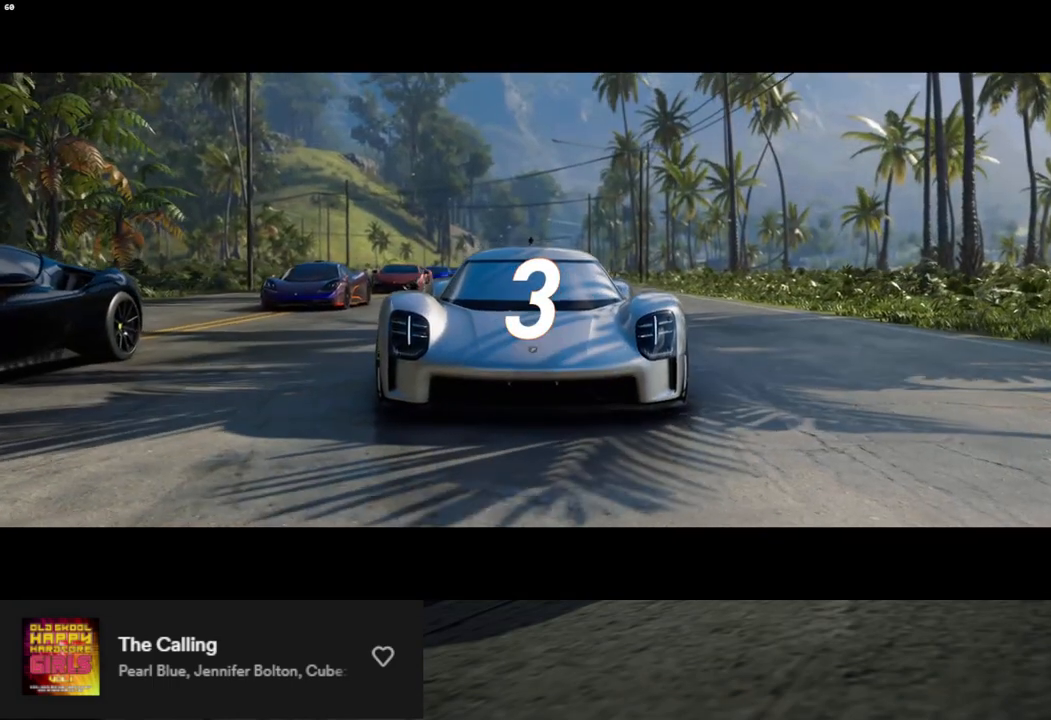
{"buttons": [], "left_stick": "center", "right_stick": "center", "events": [[16, "R2", "up"], [150, "R2", "down"], [234, "R2", "up"], [351, "R2", "down"], [451, "R2", "up"]]}
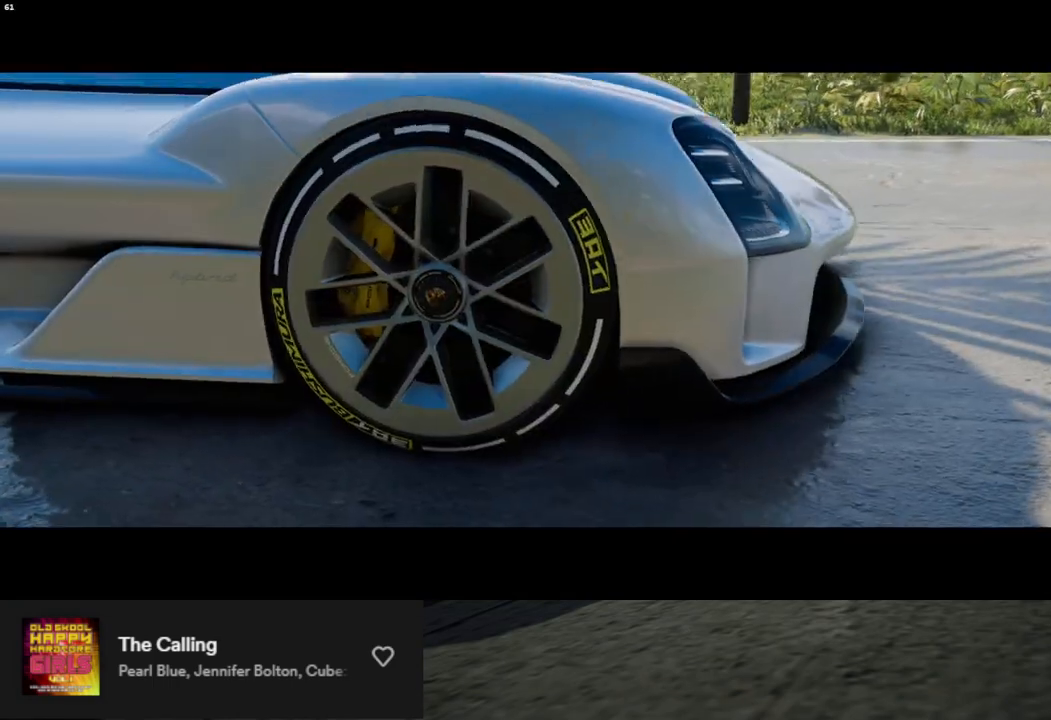
{"buttons": [], "left_stick": "center", "right_stick": "center", "events": [[34, "R2", "down"], [117, "R2", "up"], [184, "R2", "down"], [301, "R2", "up"], [368, "R2", "down"], [485, "R2", "up"]]}
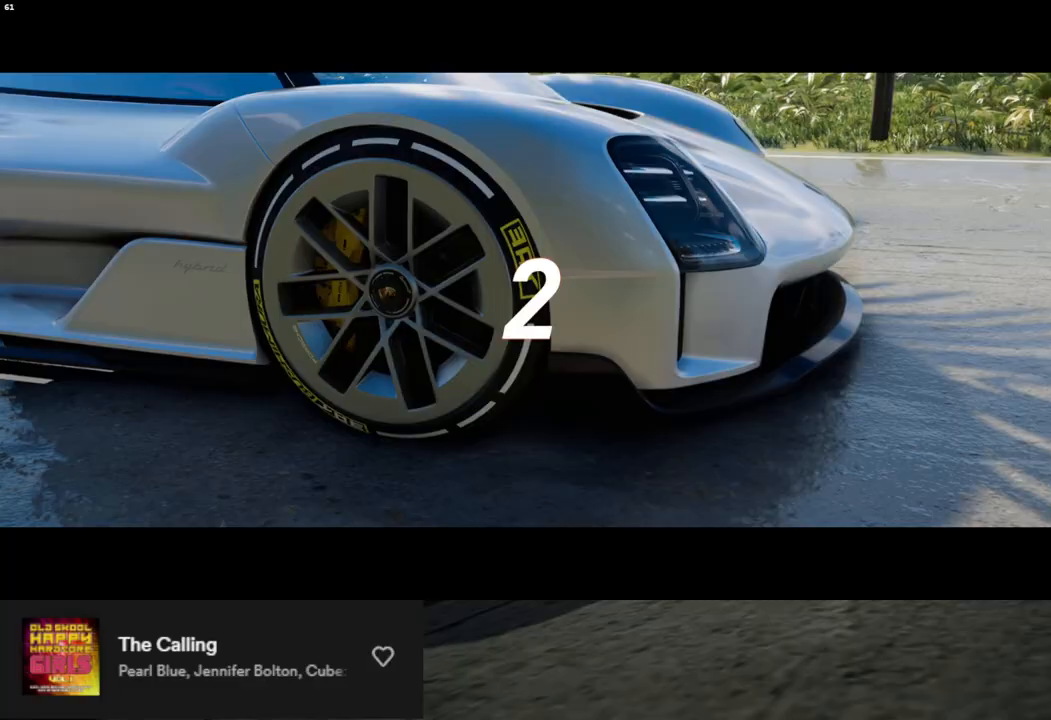
{"buttons": [], "left_stick": "center", "right_stick": "center", "events": [[84, "R2", "down"], [201, "R2", "up"]]}
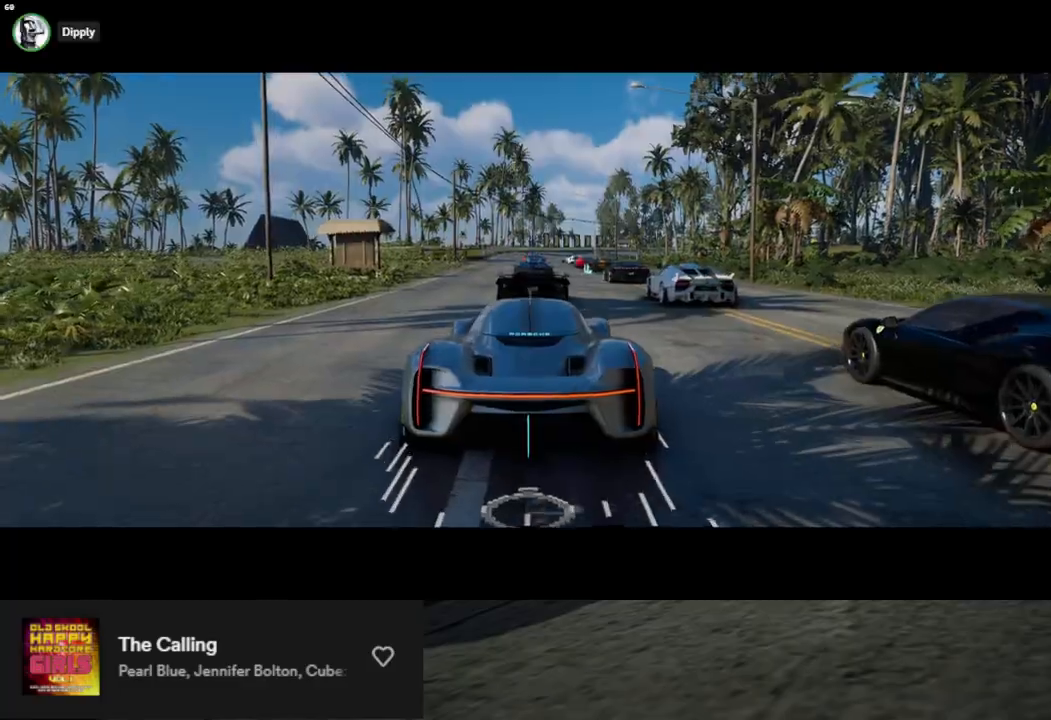
{"buttons": [], "left_stick": "center", "right_stick": "center", "events": [[33, "R2", "down"], [184, "R2", "up"]]}
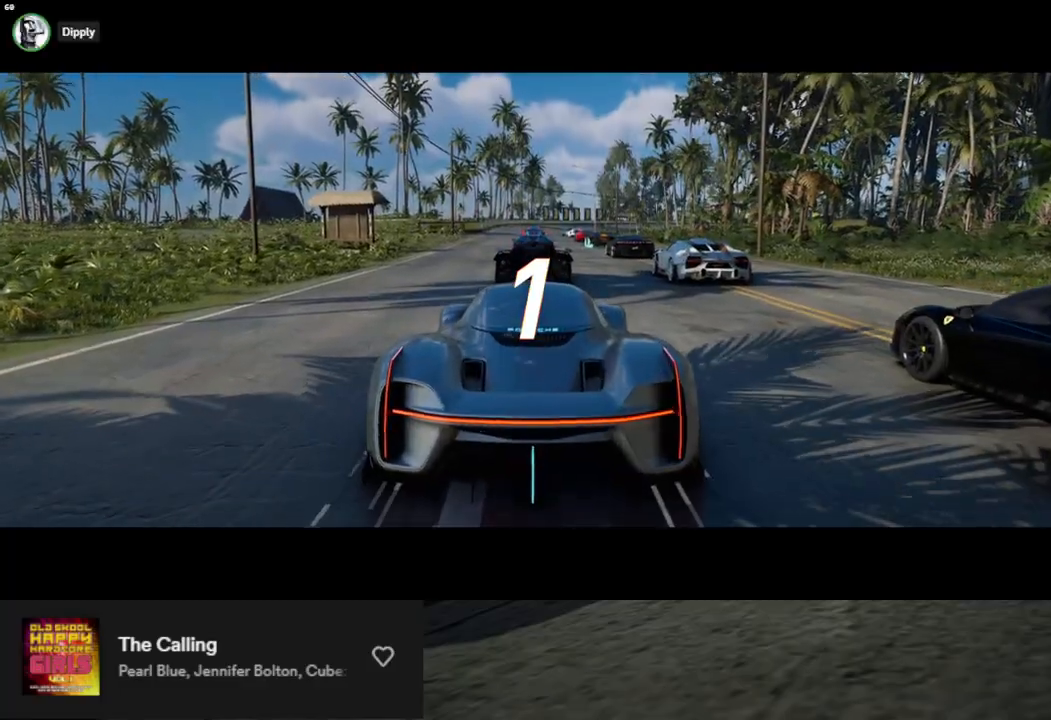
{"buttons": ["R2"], "left_stick": "left", "right_stick": "center", "events": [[117, "R2", "down"], [335, "left_stick", "left"]]}
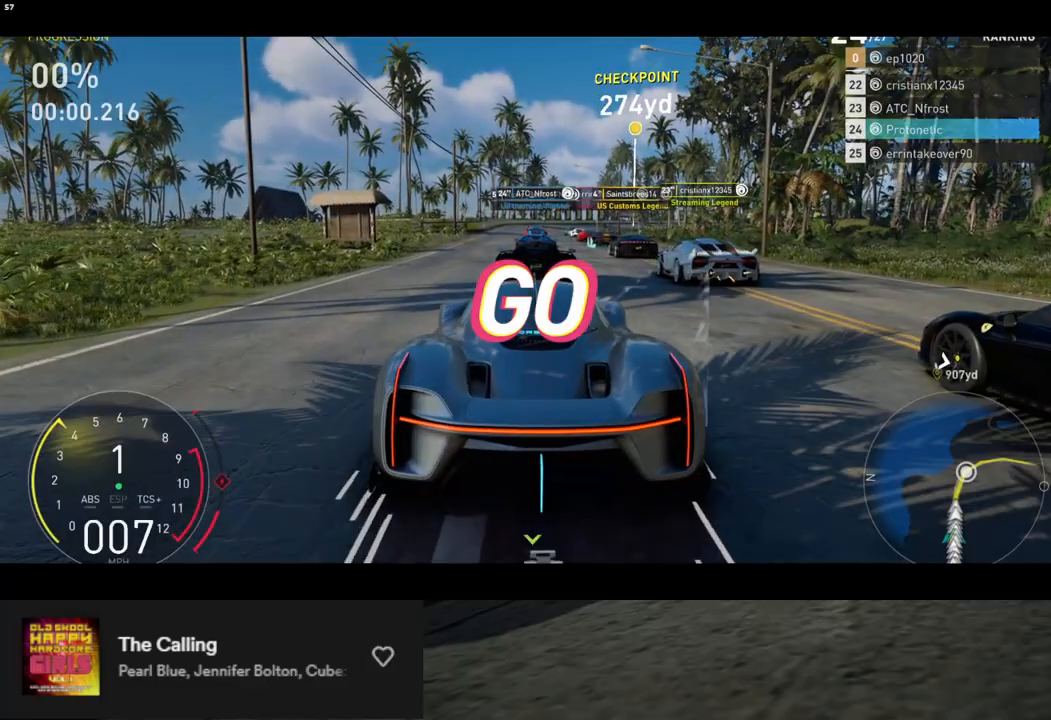
{"buttons": ["R2"], "left_stick": "center", "right_stick": "center", "events": [[17, "left_stick", "center"], [117, "left_stick", "left"], [234, "left_stick", "center"]]}
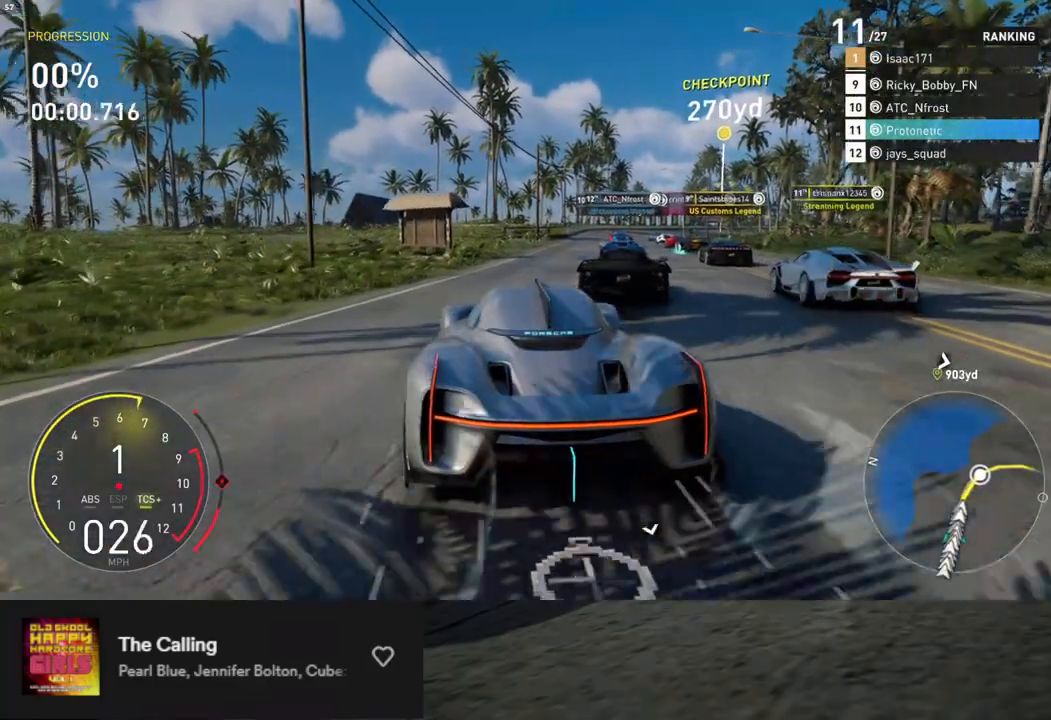
{"buttons": ["R2"], "left_stick": "right", "right_stick": "center", "events": [[50, "left_stick", "right"], [134, "left_stick", "center"], [418, "left_stick", "right"]]}